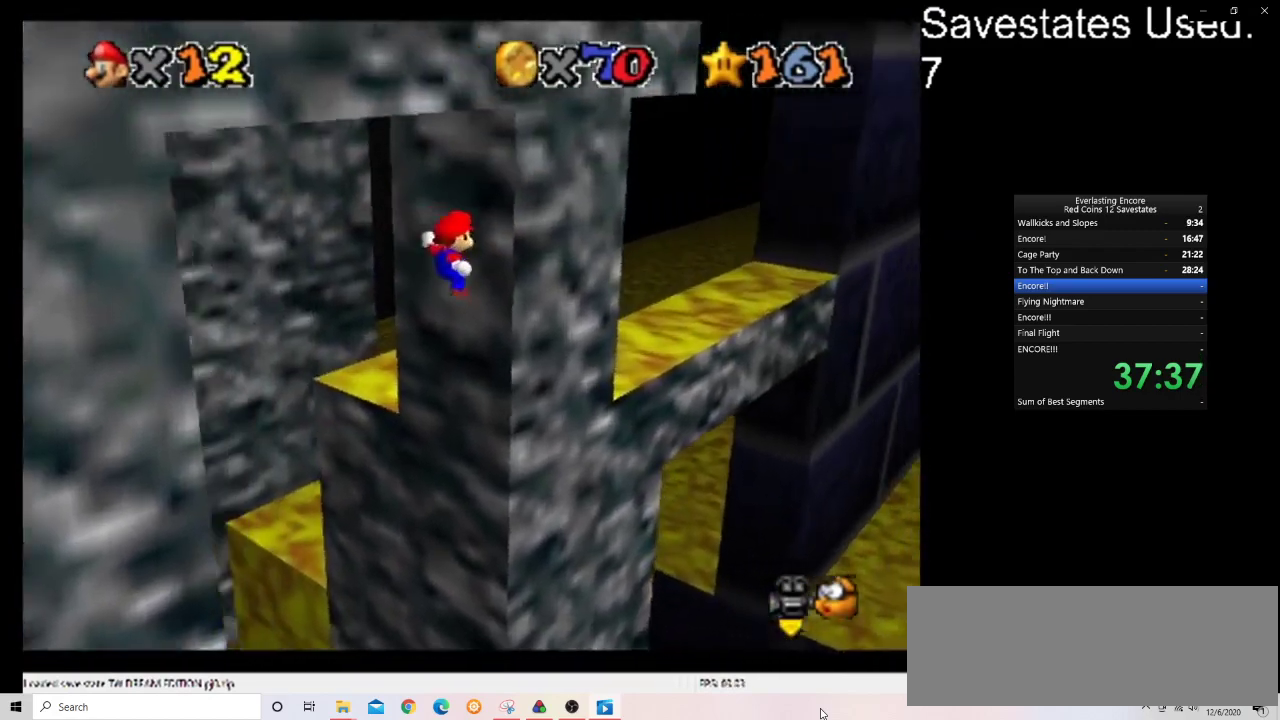
Gameplay with a controller (Nintendo layout); each line is a JSON object with the inputs held at the frame after it (dt_ms = milliseconds from this image to that frame). "events" lists button and stick changes between this image and that frame as [ms after this image, input, new state], when the widget could be followed in between. Not read: B L3 R3.
{"dt_ms": 300, "buttons": ["A"], "left_stick": "down-left", "events": [[67, "left_stick", "right"], [167, "left_stick", "down"], [200, "A", "down"], [300, "left_stick", "down-left"]]}
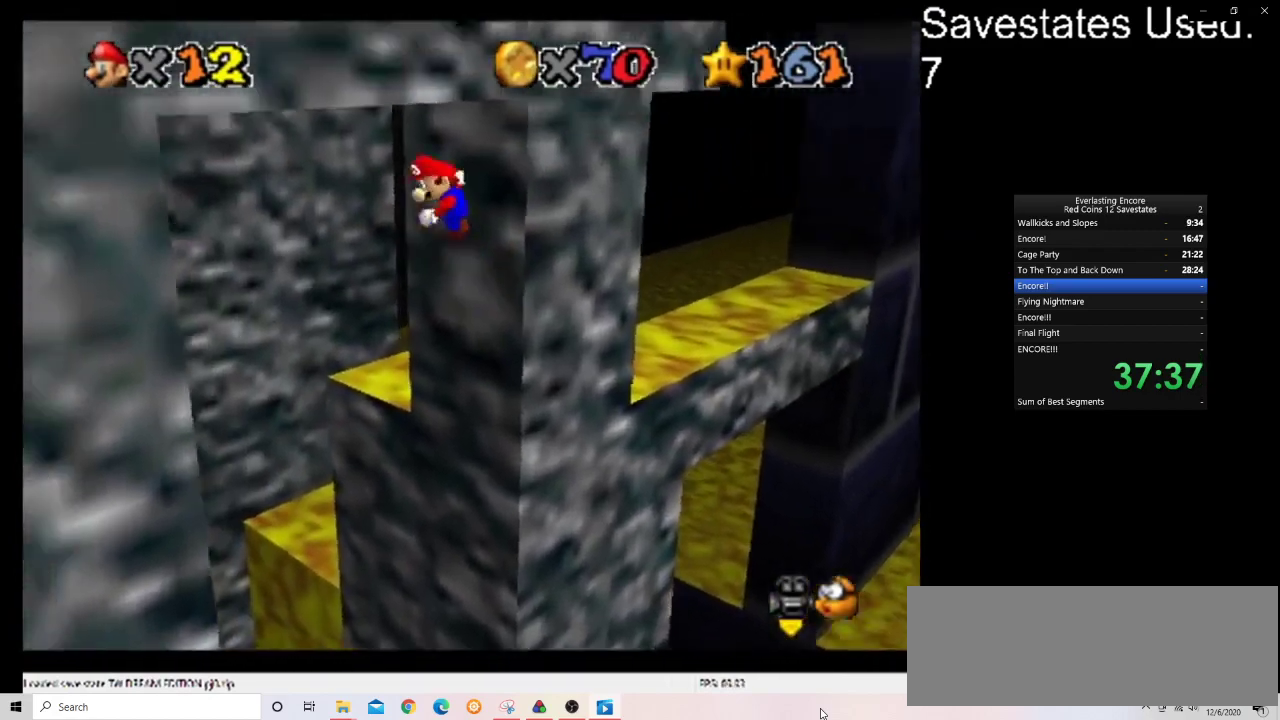
{"dt_ms": 600, "buttons": ["A"], "left_stick": "up-right", "events": [[233, "left_stick", "left"], [367, "A", "up"], [467, "left_stick", "down"], [567, "A", "down"], [600, "left_stick", "up-right"]]}
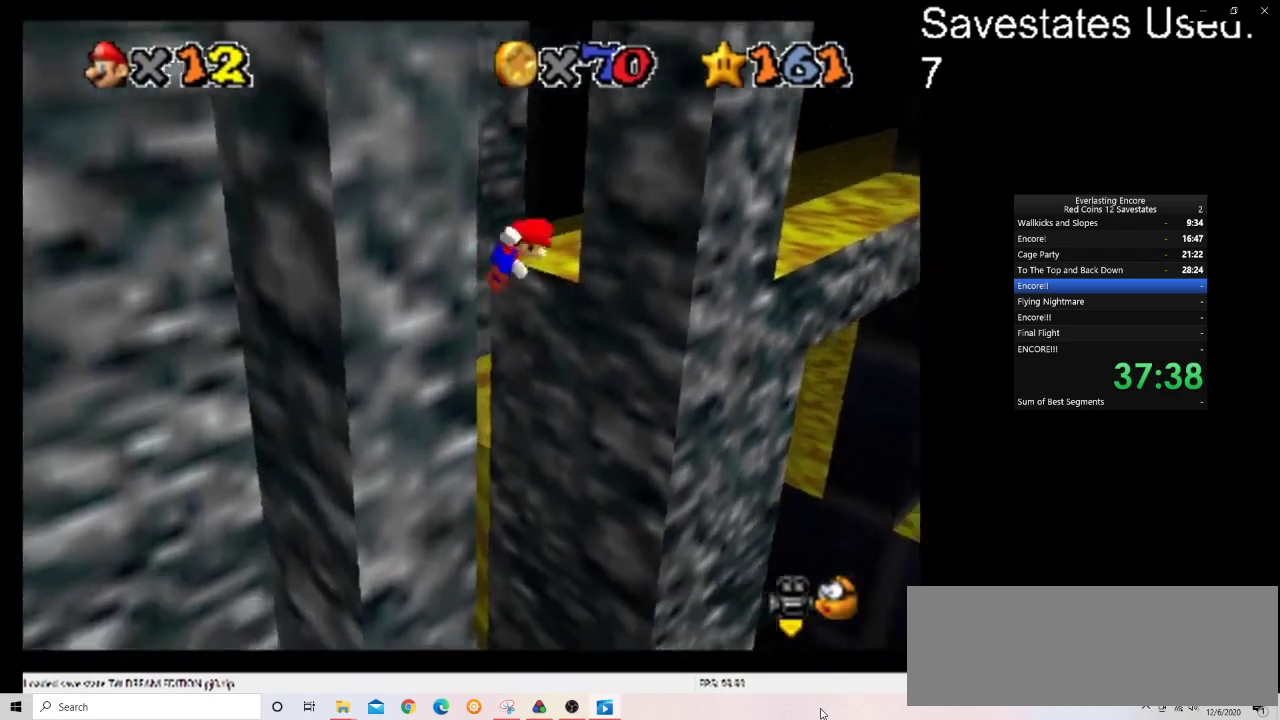
{"dt_ms": 800, "buttons": ["A"], "left_stick": "down-left", "events": [[100, "A", "up"], [567, "left_stick", "down-right"], [633, "A", "down"], [633, "left_stick", "down"], [733, "left_stick", "down-left"]]}
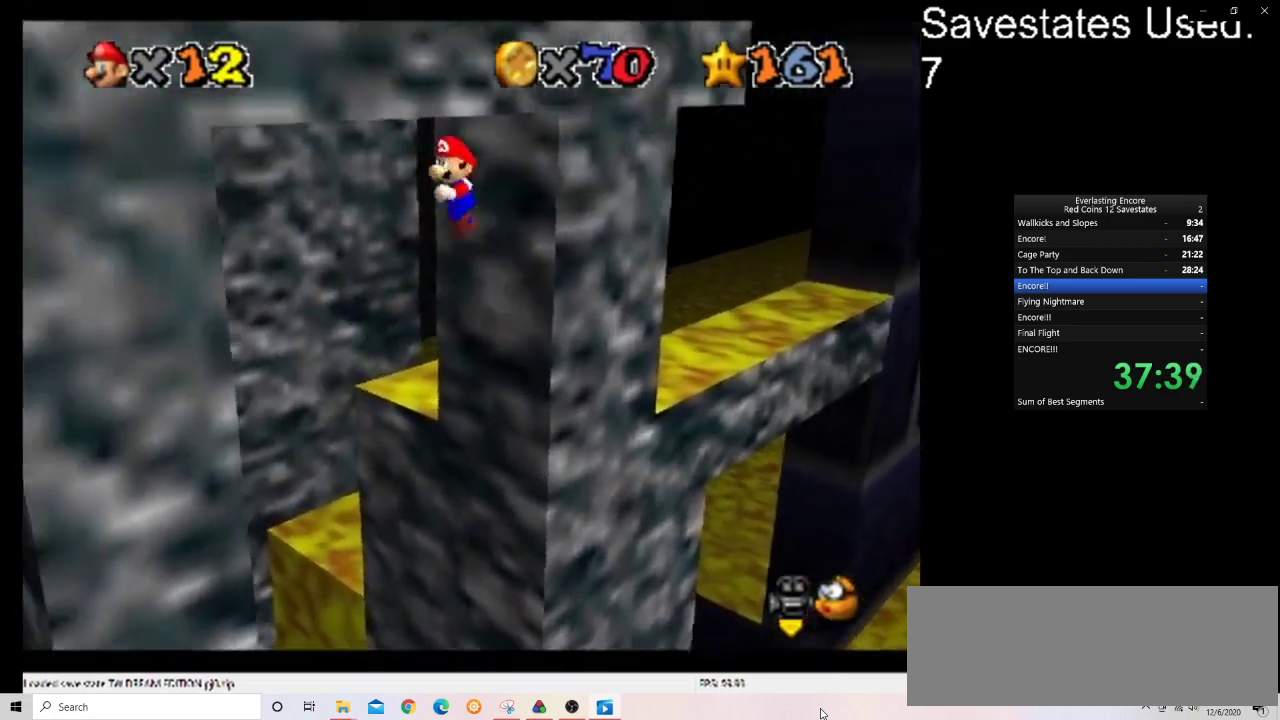
{"dt_ms": 300, "buttons": ["A"], "left_stick": "left", "events": [[167, "left_stick", "left"]]}
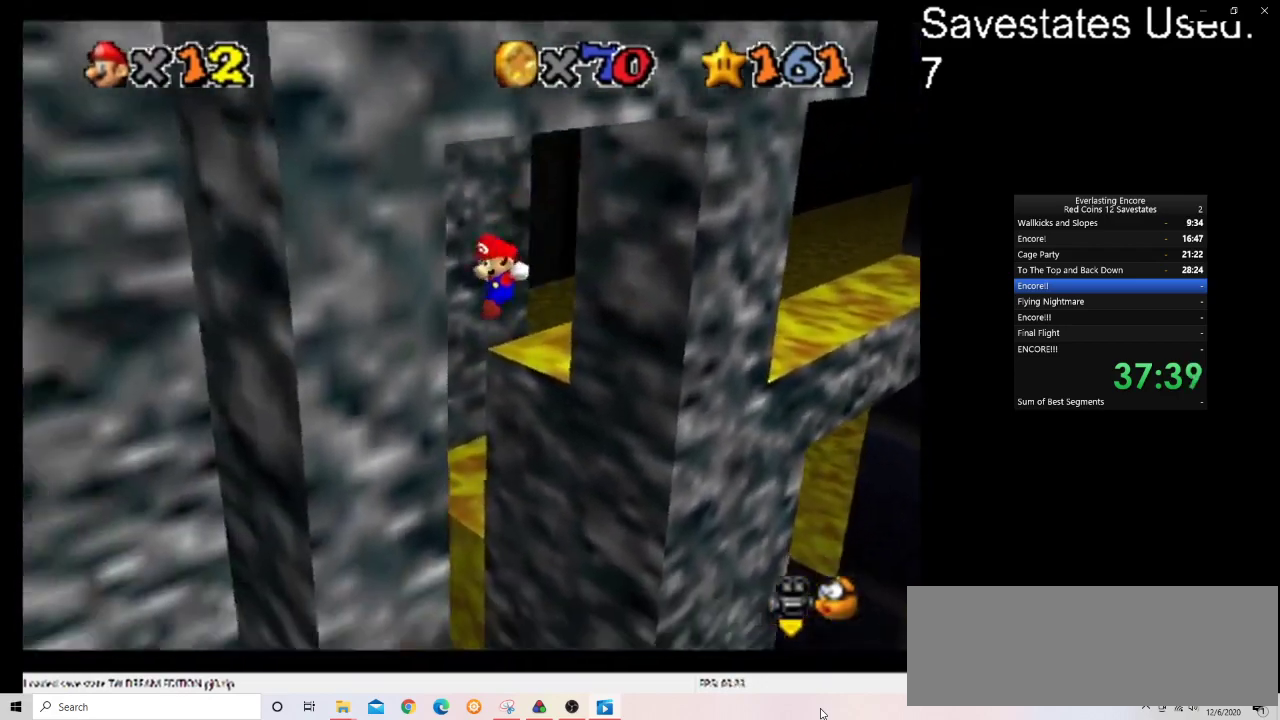
{"dt_ms": 400, "buttons": [], "left_stick": "up-right", "events": [[33, "A", "up"], [33, "left_stick", "down-left"], [167, "A", "down"], [200, "left_stick", "up-right"], [333, "A", "up"]]}
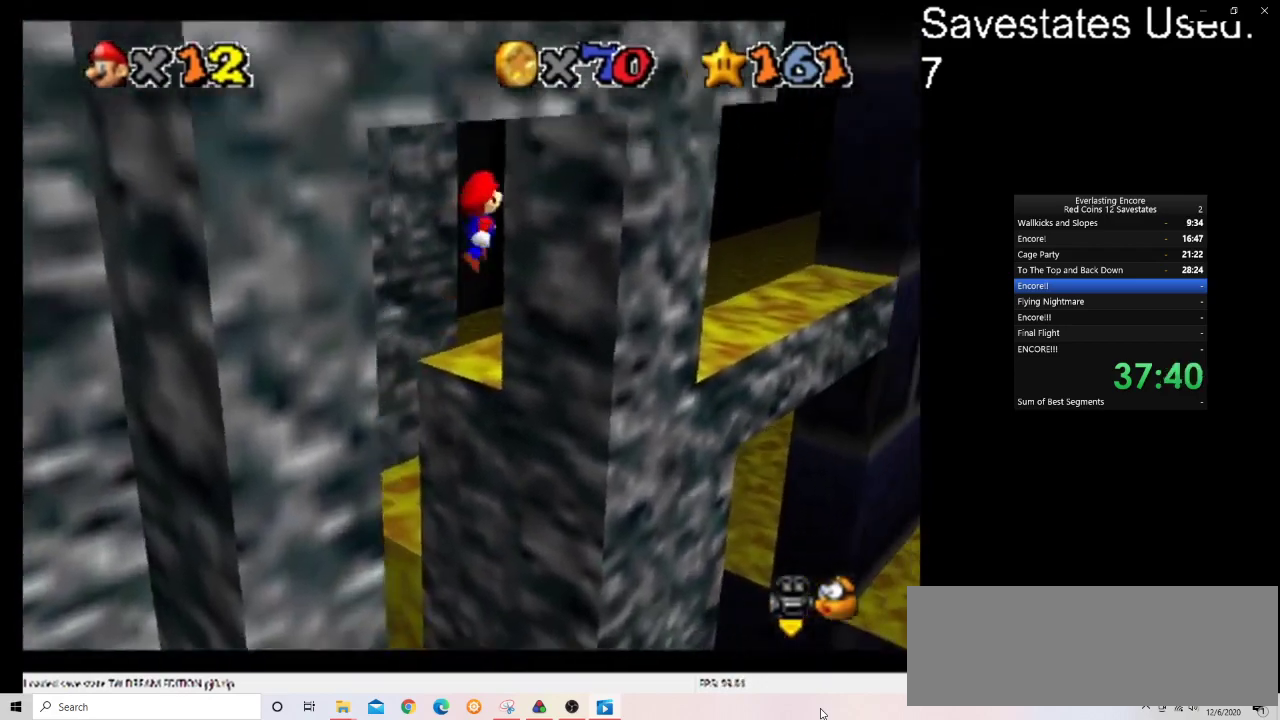
{"dt_ms": 800, "buttons": ["A"], "left_stick": "left", "events": [[400, "A", "down"], [400, "left_stick", "down-right"], [467, "left_stick", "down"], [667, "left_stick", "down-left"], [733, "left_stick", "left"]]}
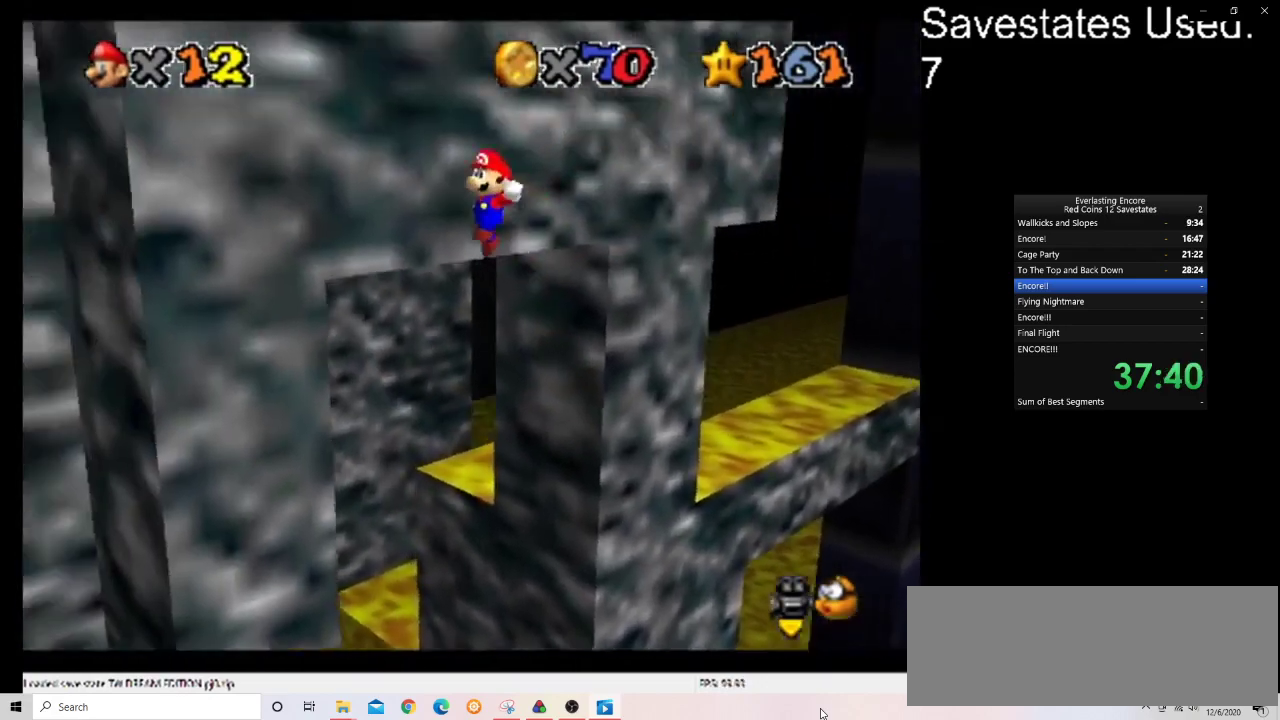
{"dt_ms": 300, "buttons": ["A"], "left_stick": "left", "events": []}
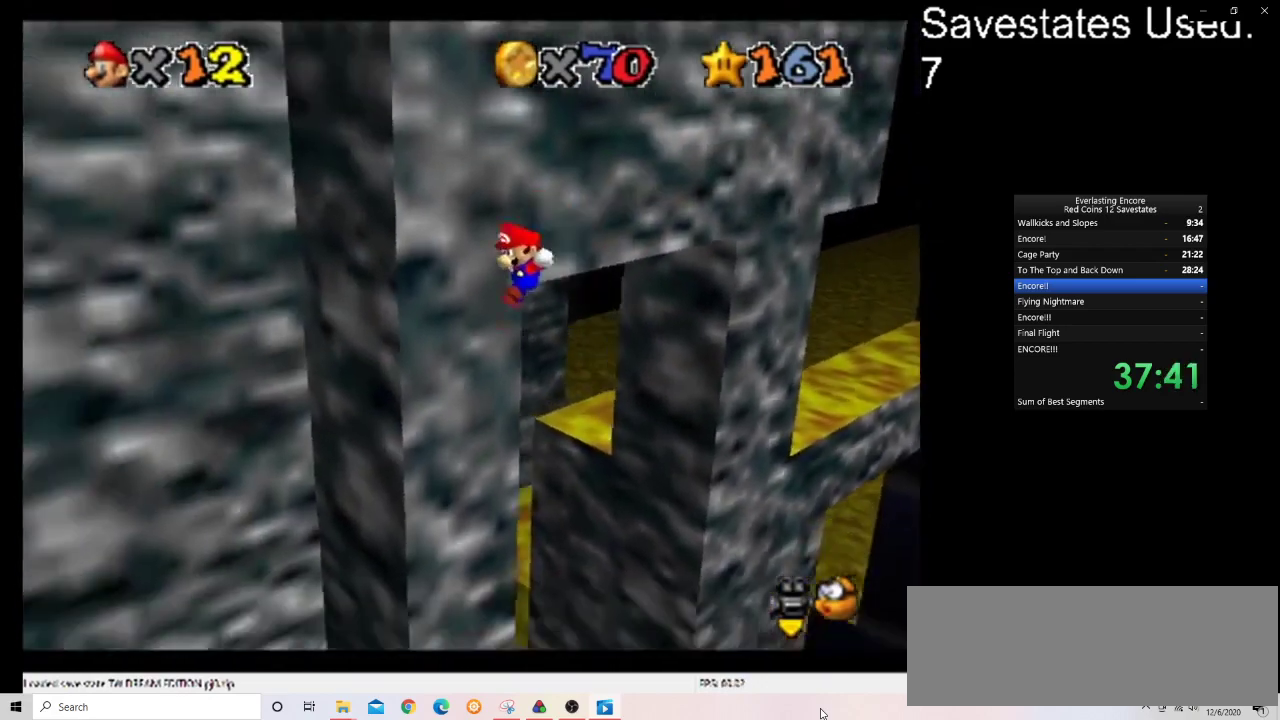
{"dt_ms": 500, "buttons": [], "left_stick": "up-left", "events": [[133, "C_DOWN", "down"], [133, "C_RIGHT", "down"], [233, "left_stick", "up-left"], [267, "C_DOWN", "up"], [267, "C_RIGHT", "up"], [400, "A", "up"]]}
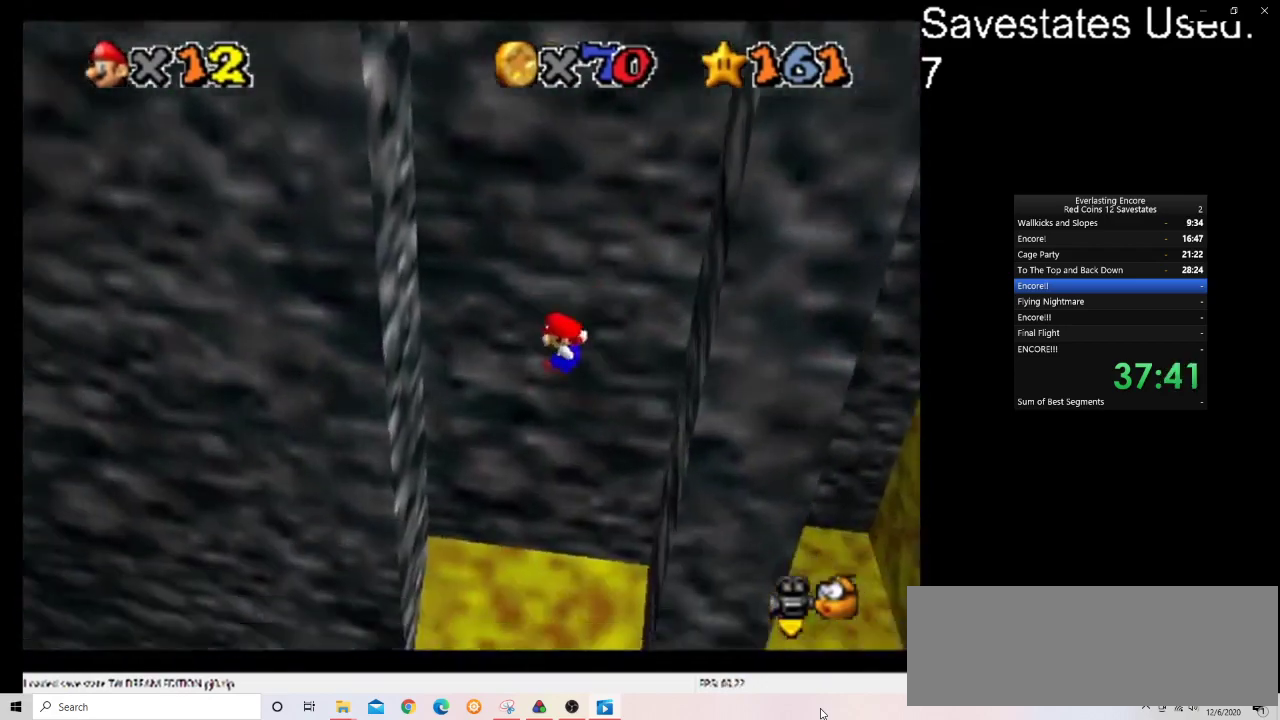
{"dt_ms": 300, "buttons": [], "left_stick": "left", "events": [[133, "left_stick", "left"]]}
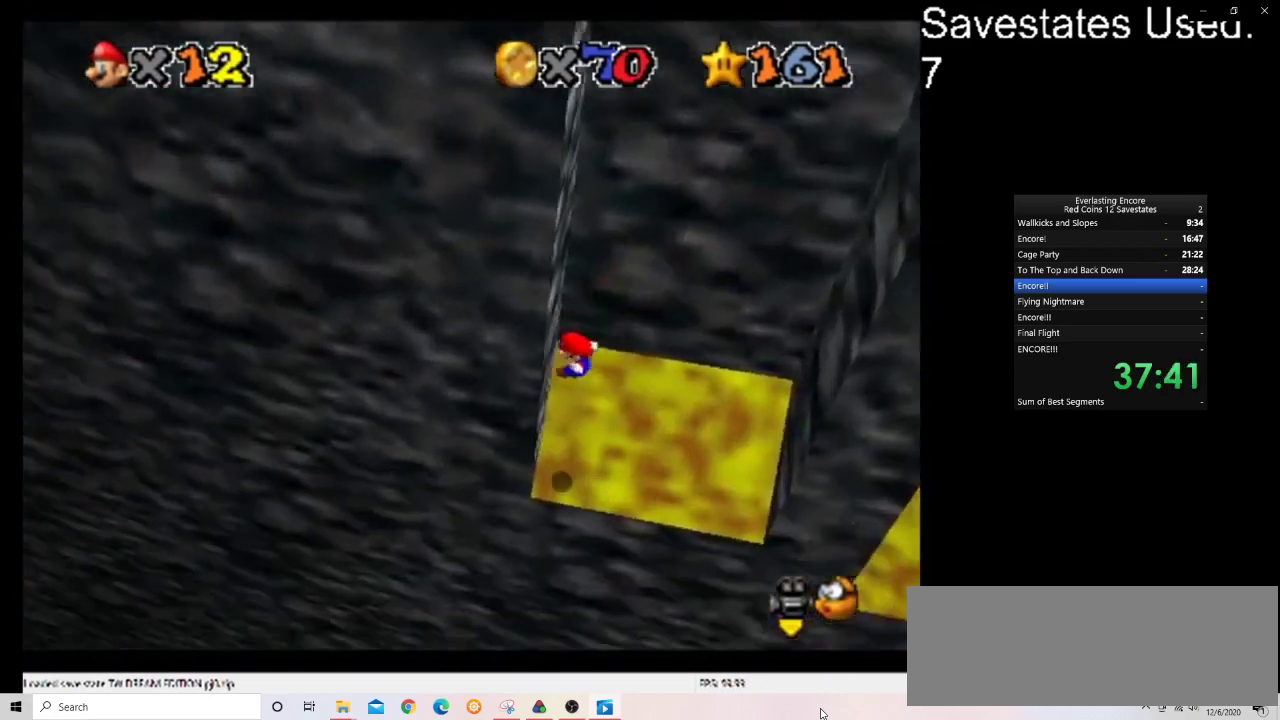
{"dt_ms": 600, "buttons": [], "left_stick": "right", "events": [[33, "left_stick", "center"], [67, "A", "down"], [133, "left_stick", "down-right"], [267, "left_stick", "right"], [533, "A", "up"]]}
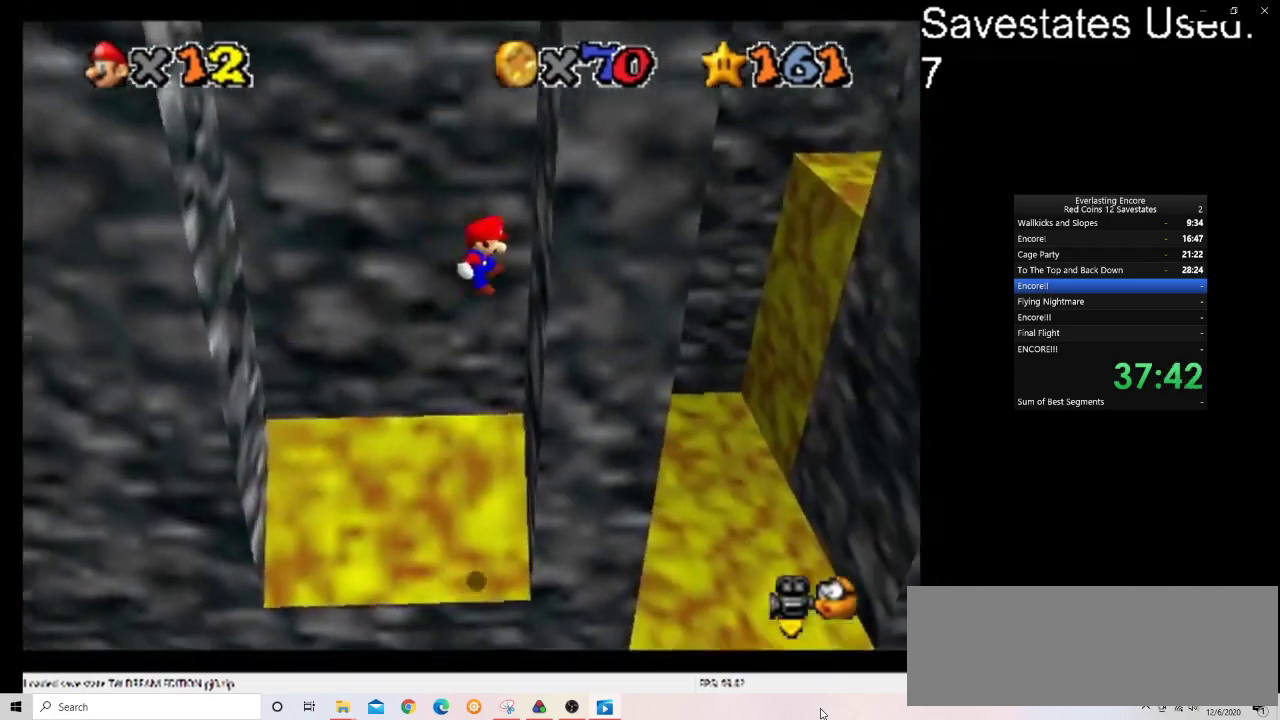
{"dt_ms": 600, "buttons": ["A"], "left_stick": "left", "events": [[200, "A", "down"], [200, "left_stick", "left"]]}
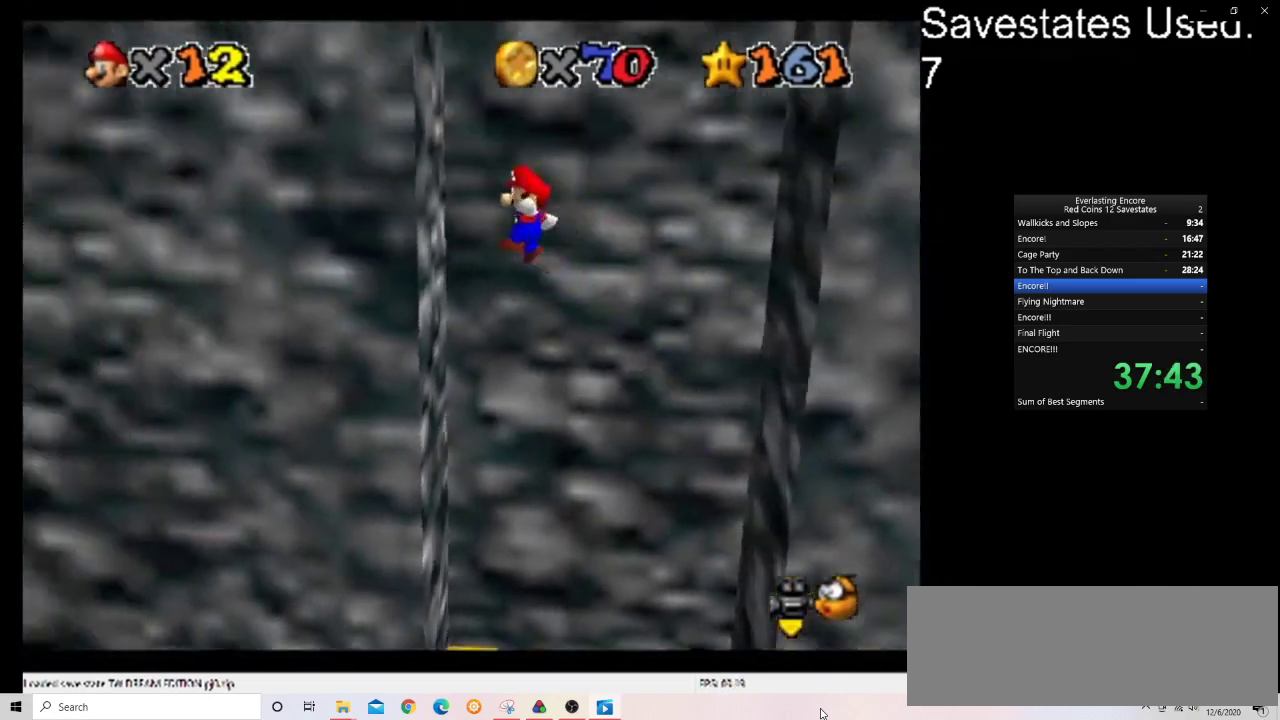
{"dt_ms": 400, "buttons": ["A"], "left_stick": "up-right", "events": [[33, "A", "up"], [100, "C_DOWN", "down"], [100, "C_LEFT", "down"], [200, "A", "down"], [200, "C_DOWN", "up"], [200, "C_LEFT", "up"], [200, "left_stick", "up-right"]]}
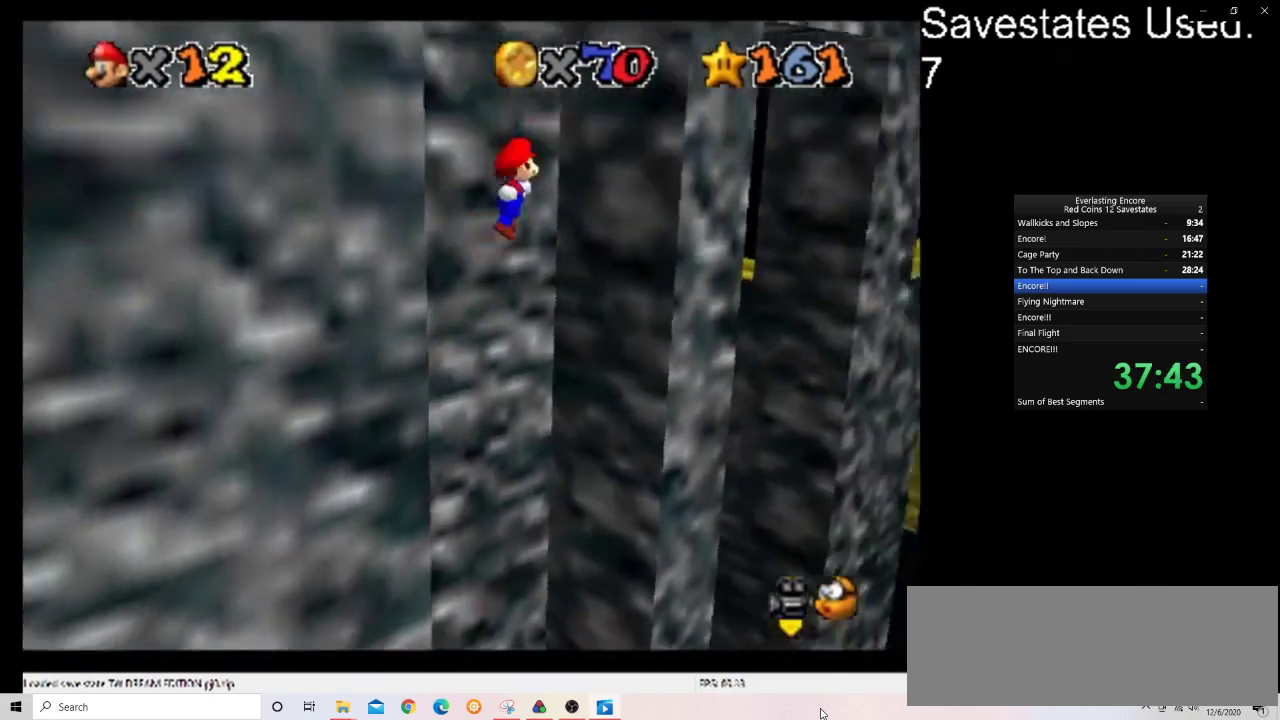
{"dt_ms": 700, "buttons": ["A"], "left_stick": "down-left", "events": [[333, "A", "up"], [500, "A", "down"], [500, "left_stick", "down-left"]]}